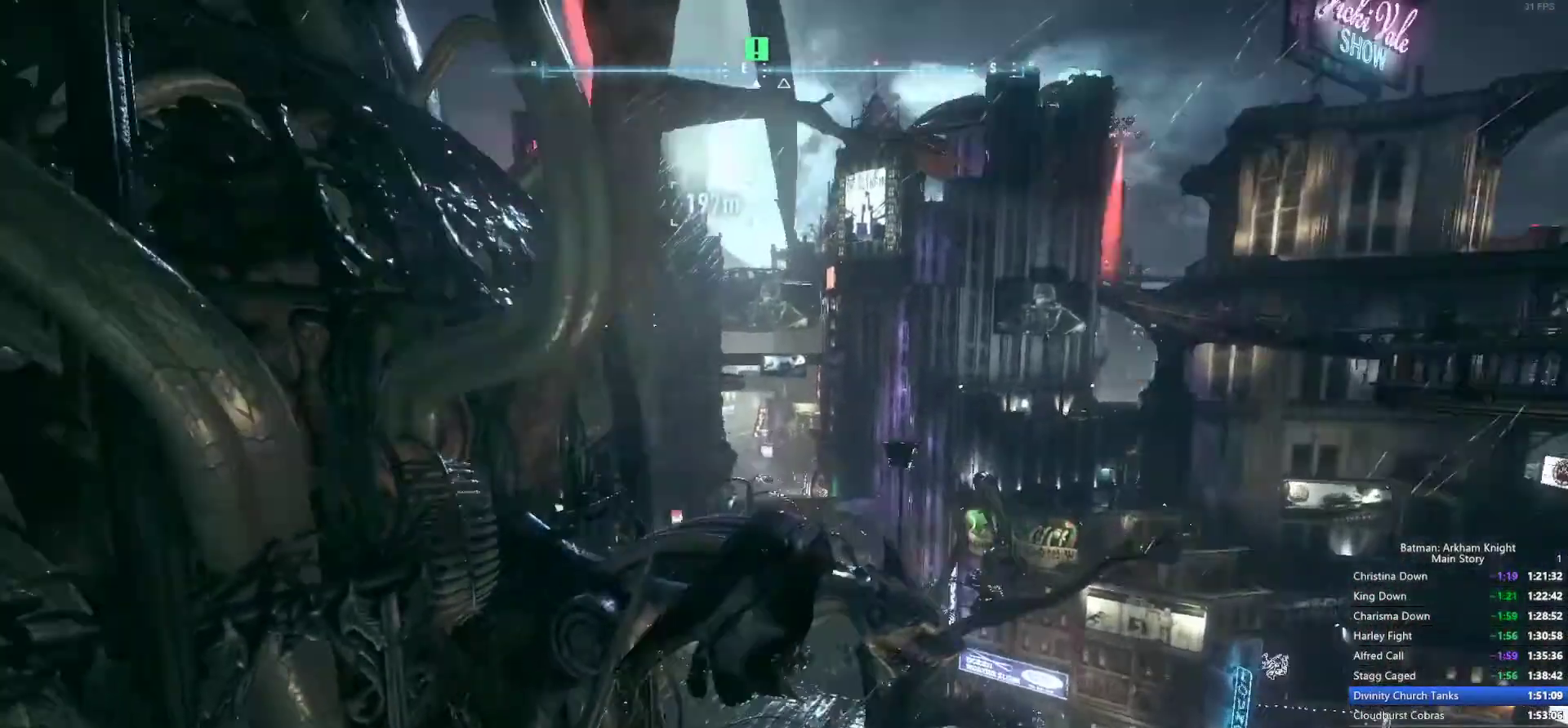
Gameplay with a controller (PlayStation layout); each line is a JSON object with the inputs held at the frame after it (dt_ms = milliseconds from this image to that frame). "events" lists button and stick changes between this image and that frame as [ms after this image, input, new state], when the widget could be followed in between.
{"dt_ms": 500, "buttons": [], "left_stick": "center", "right_stick": "center", "events": []}
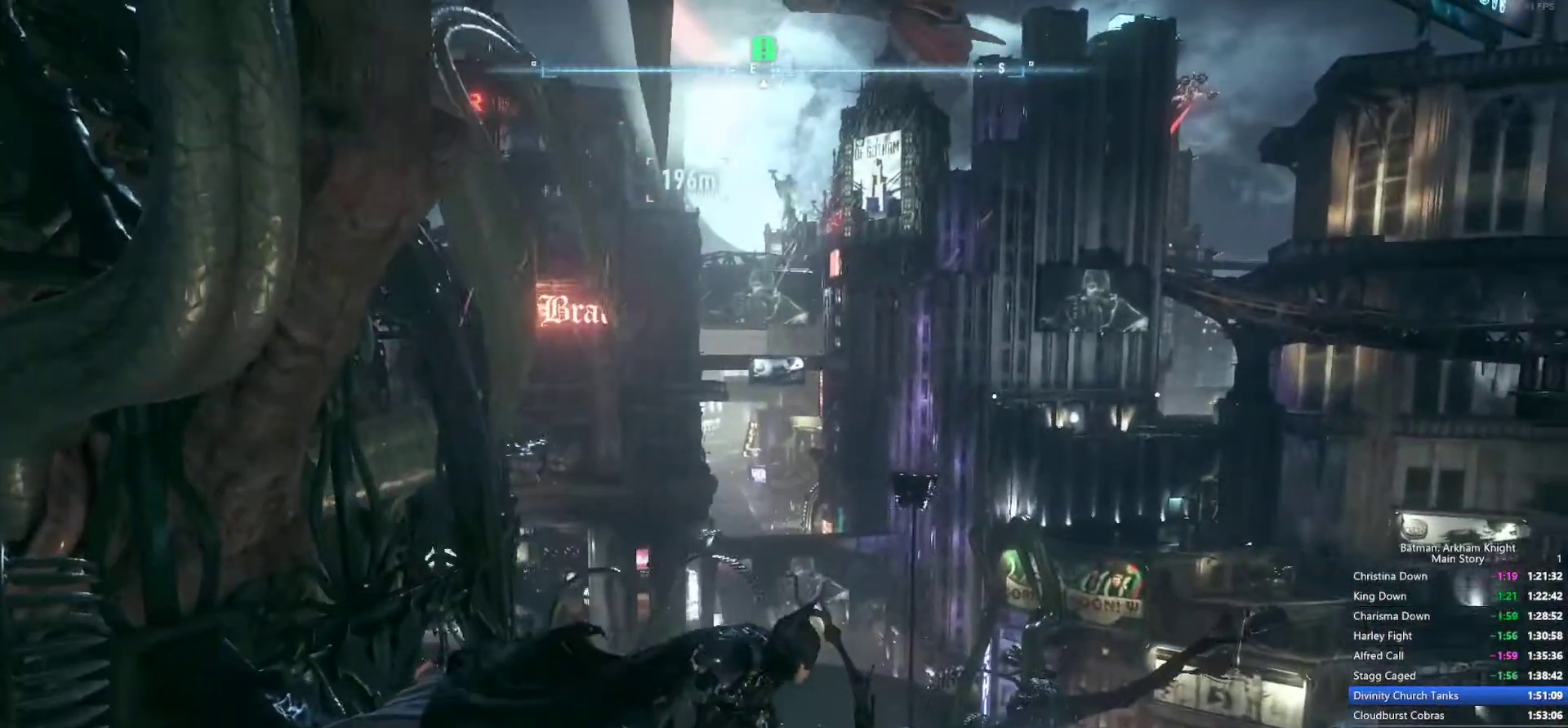
{"dt_ms": 500, "buttons": [], "left_stick": "center", "right_stick": "center"}
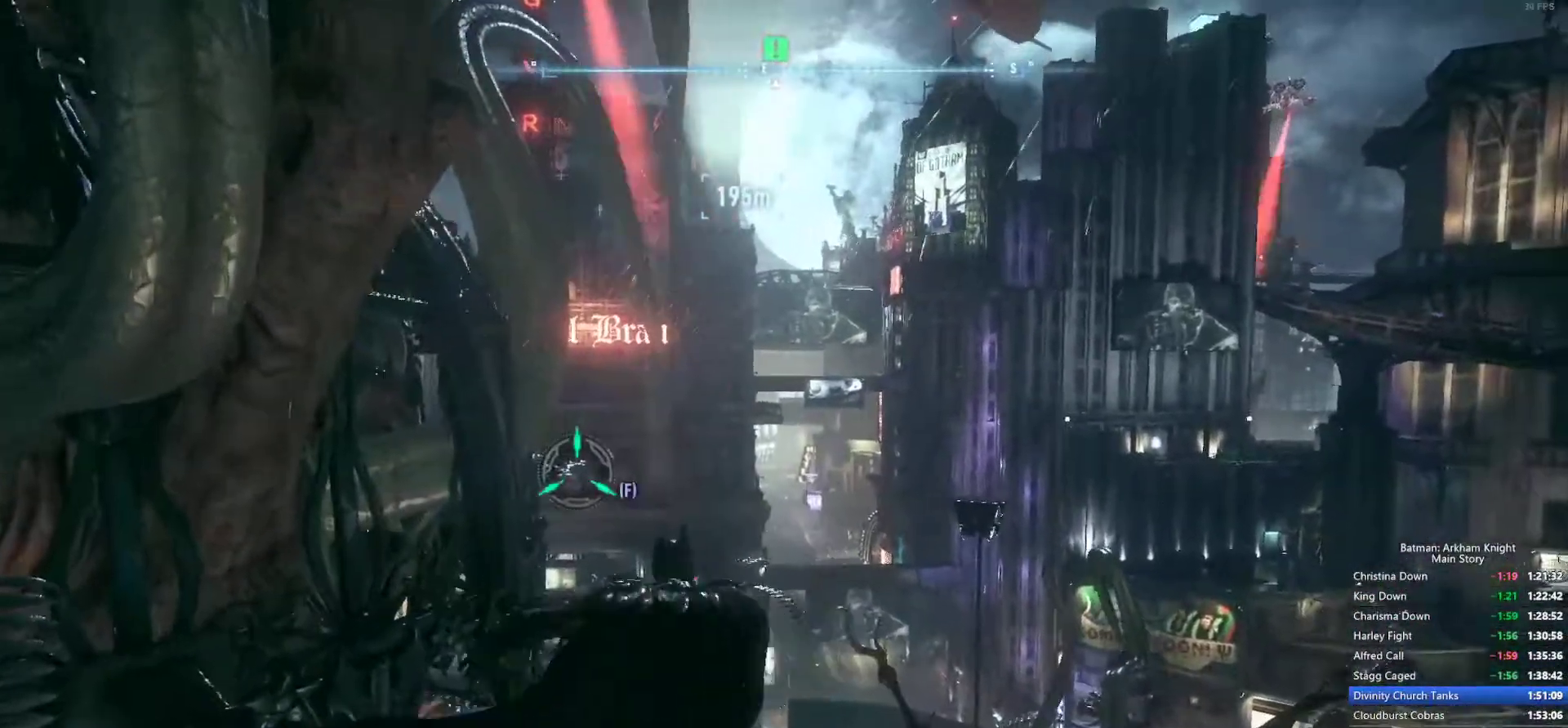
{"dt_ms": 500, "buttons": [], "left_stick": "up", "right_stick": "center", "events": [[283, "left_stick", "up"]]}
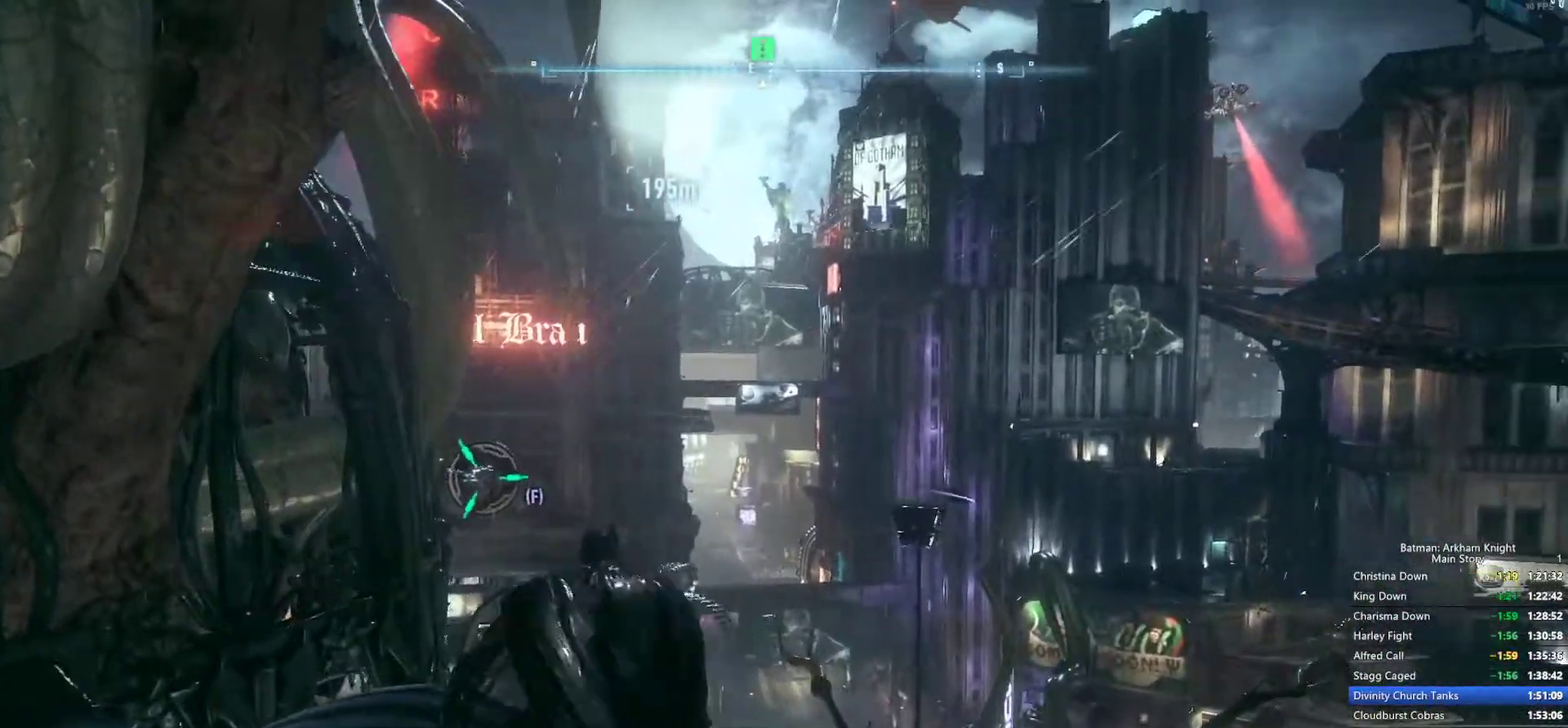
{"dt_ms": 500, "buttons": [], "left_stick": "center", "right_stick": "center"}
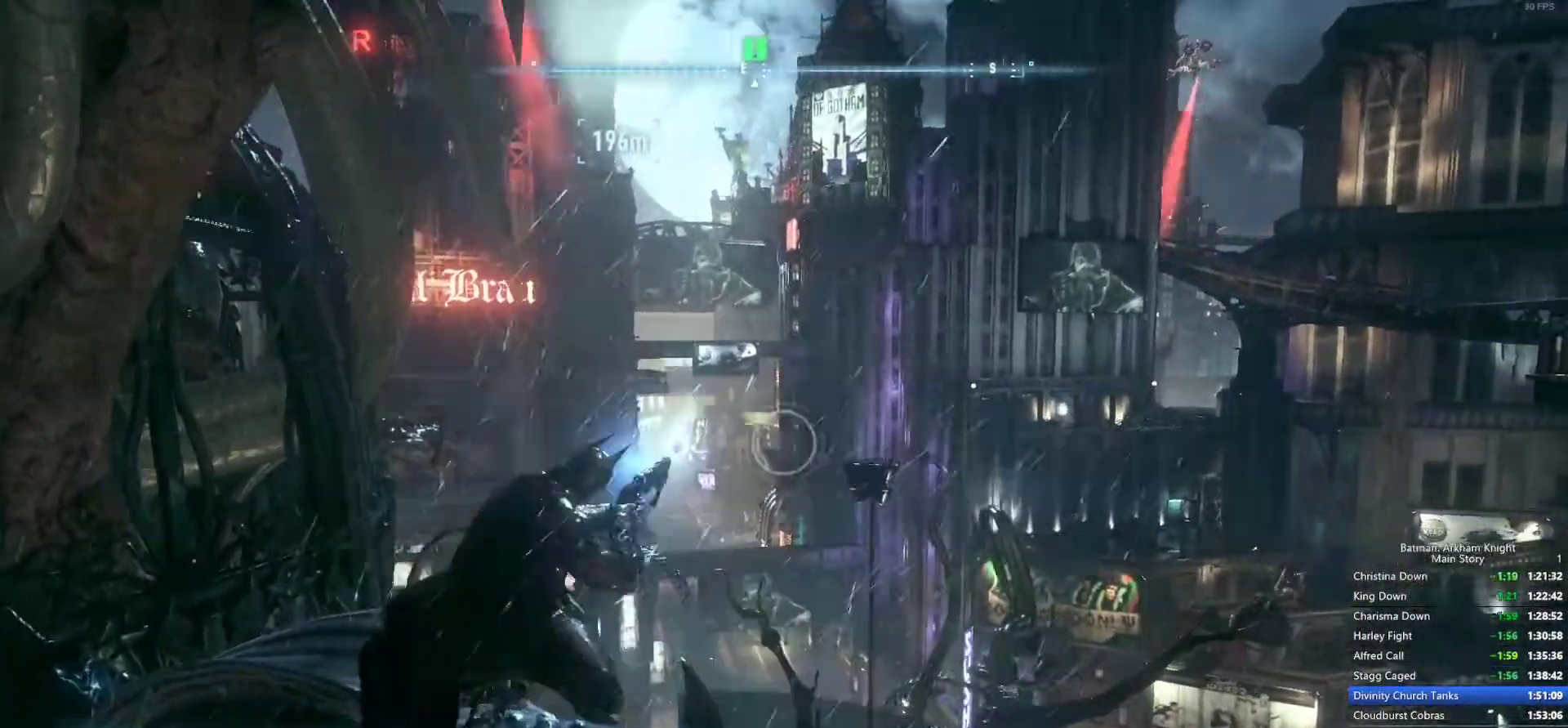
{"dt_ms": 500, "buttons": [], "left_stick": "center", "right_stick": "center"}
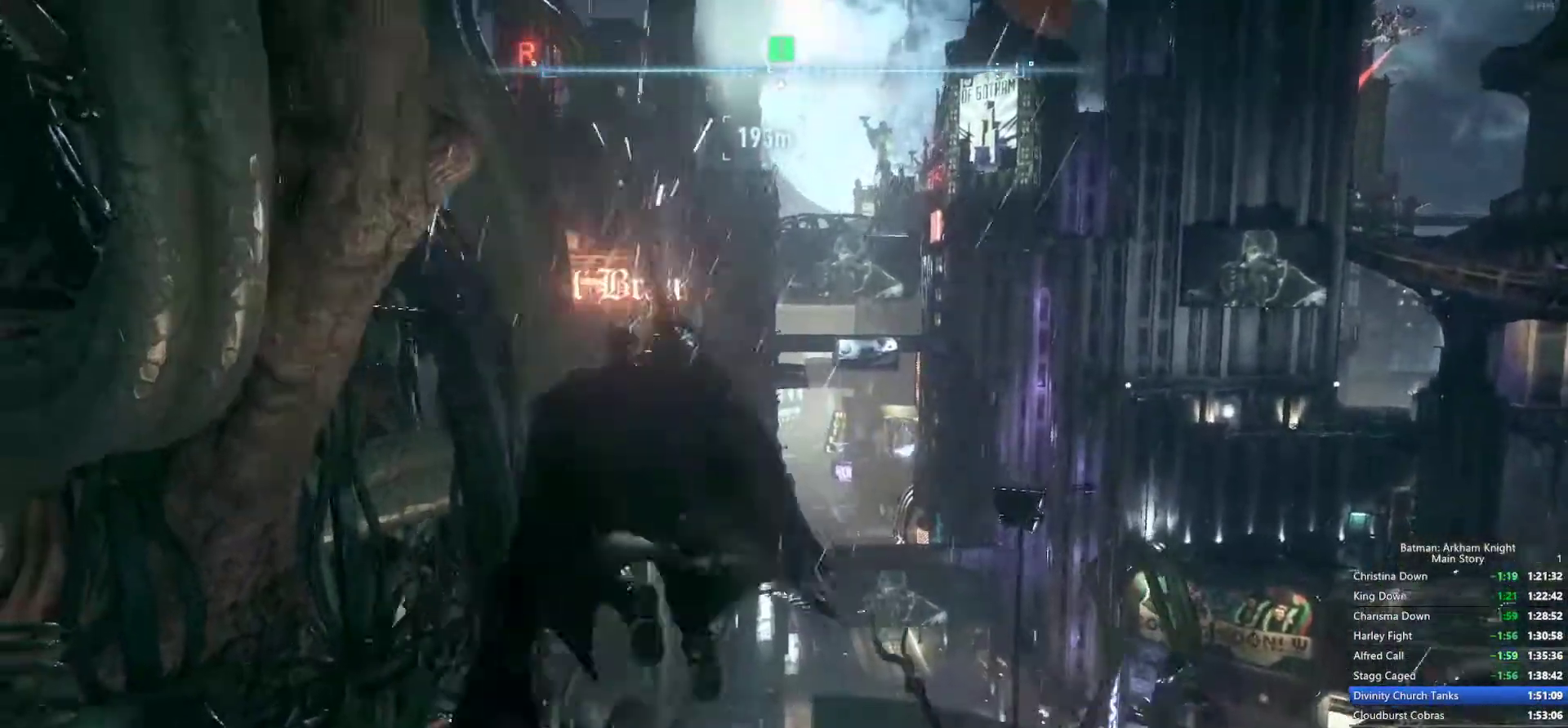
{"dt_ms": 1000, "buttons": [], "left_stick": "center", "right_stick": "center"}
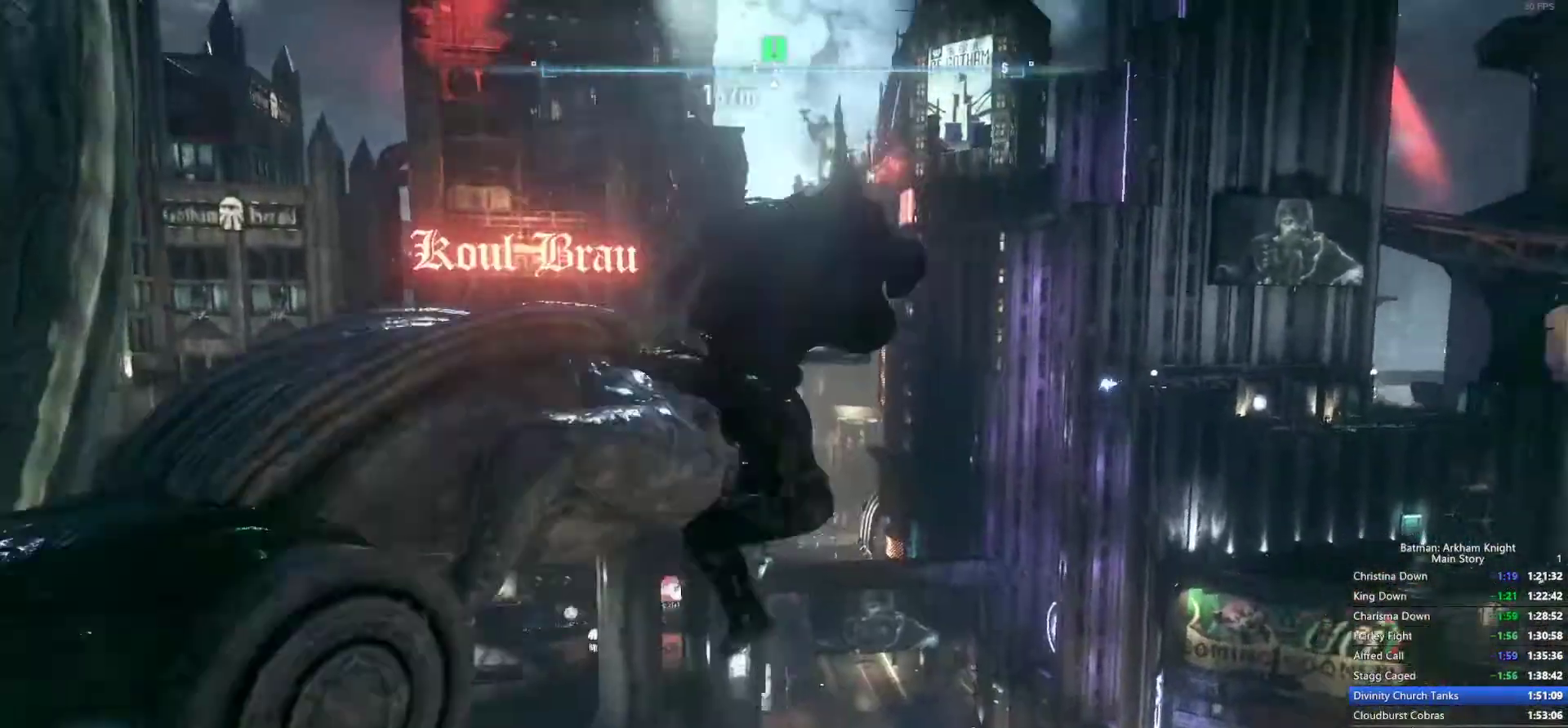
{"dt_ms": 500, "buttons": [], "left_stick": "center", "right_stick": "center", "events": [[350, "left_stick", "down"], [450, "left_stick", "center"]]}
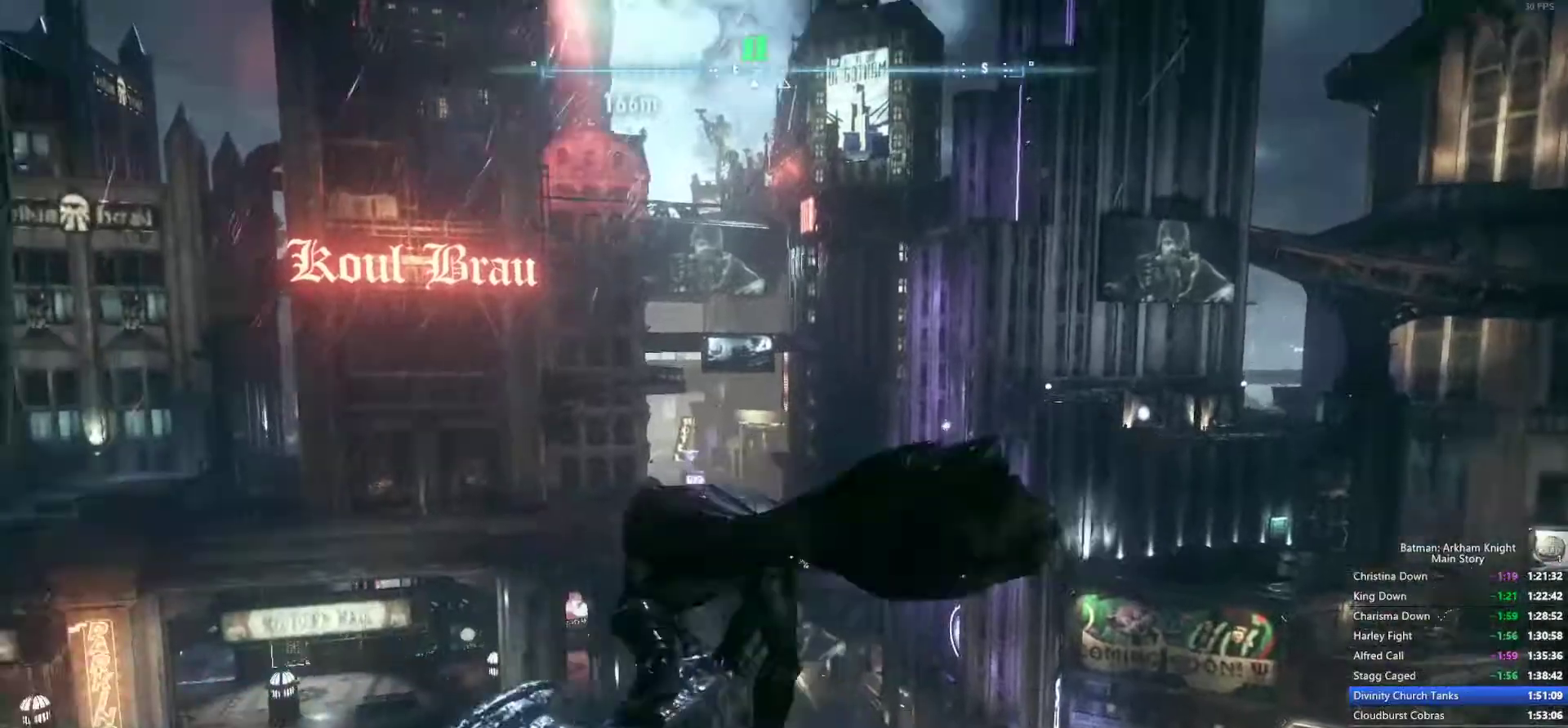
{"dt_ms": 500, "buttons": [], "left_stick": "center", "right_stick": "center", "events": []}
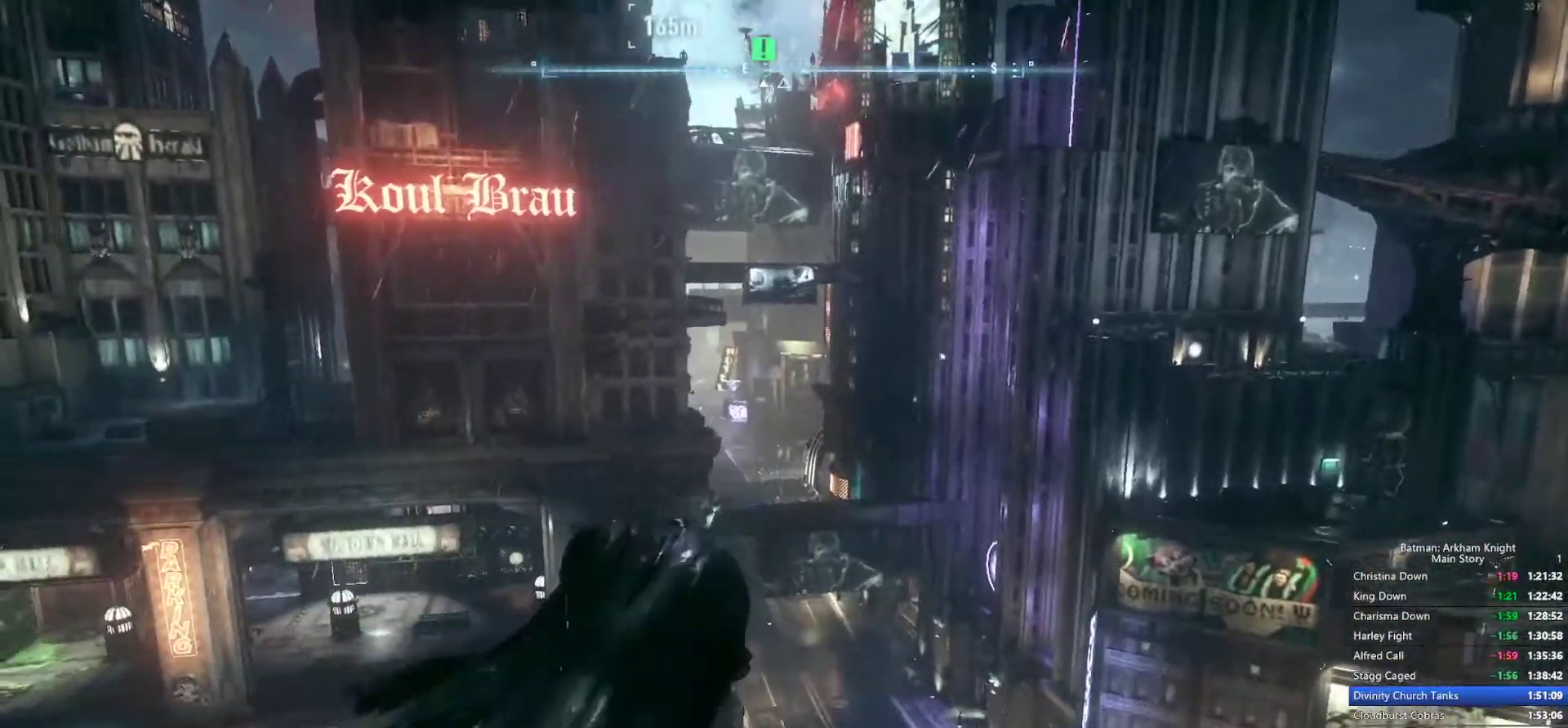
{"dt_ms": 500, "buttons": [], "left_stick": "center", "right_stick": "center", "events": []}
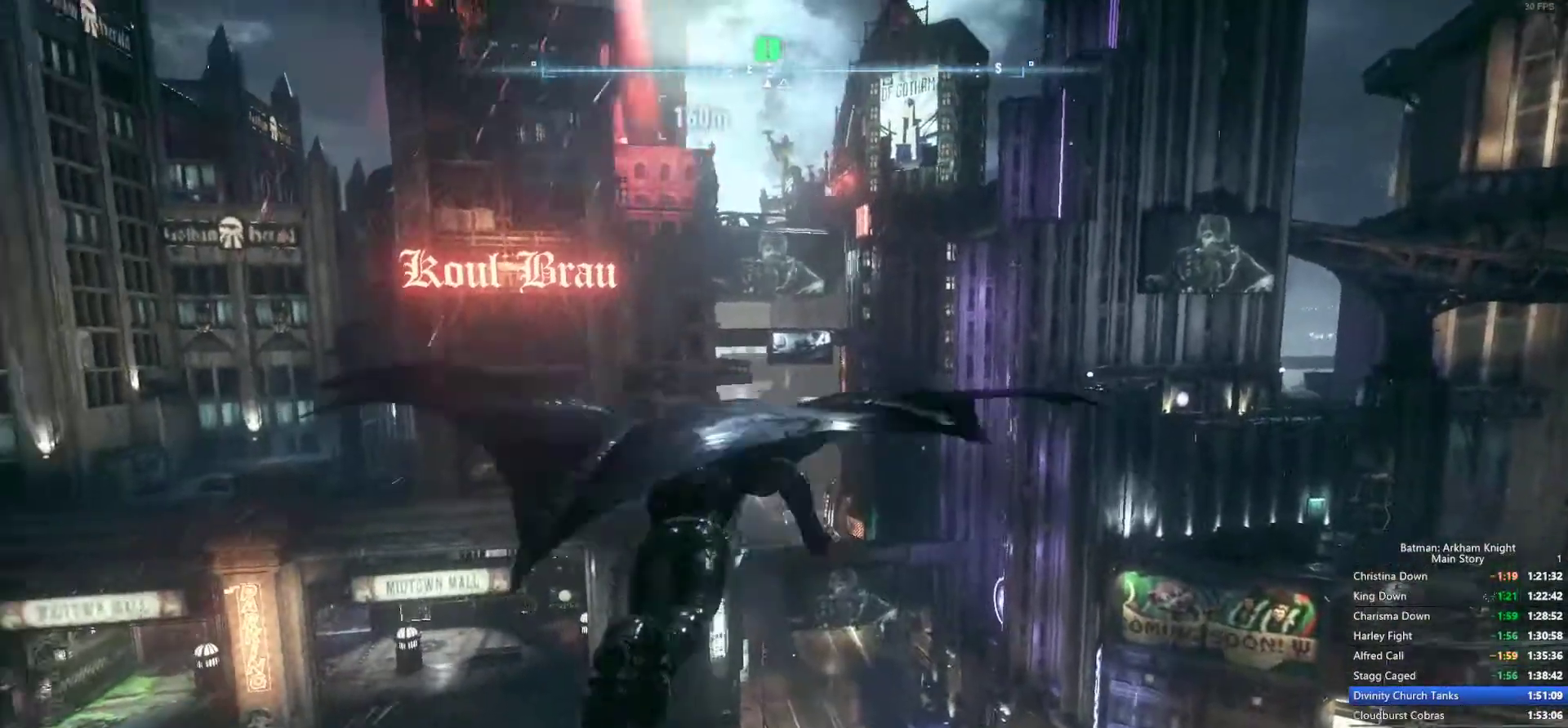
{"dt_ms": 500, "buttons": [], "left_stick": "up", "right_stick": "center", "events": [[50, "left_stick", "up"]]}
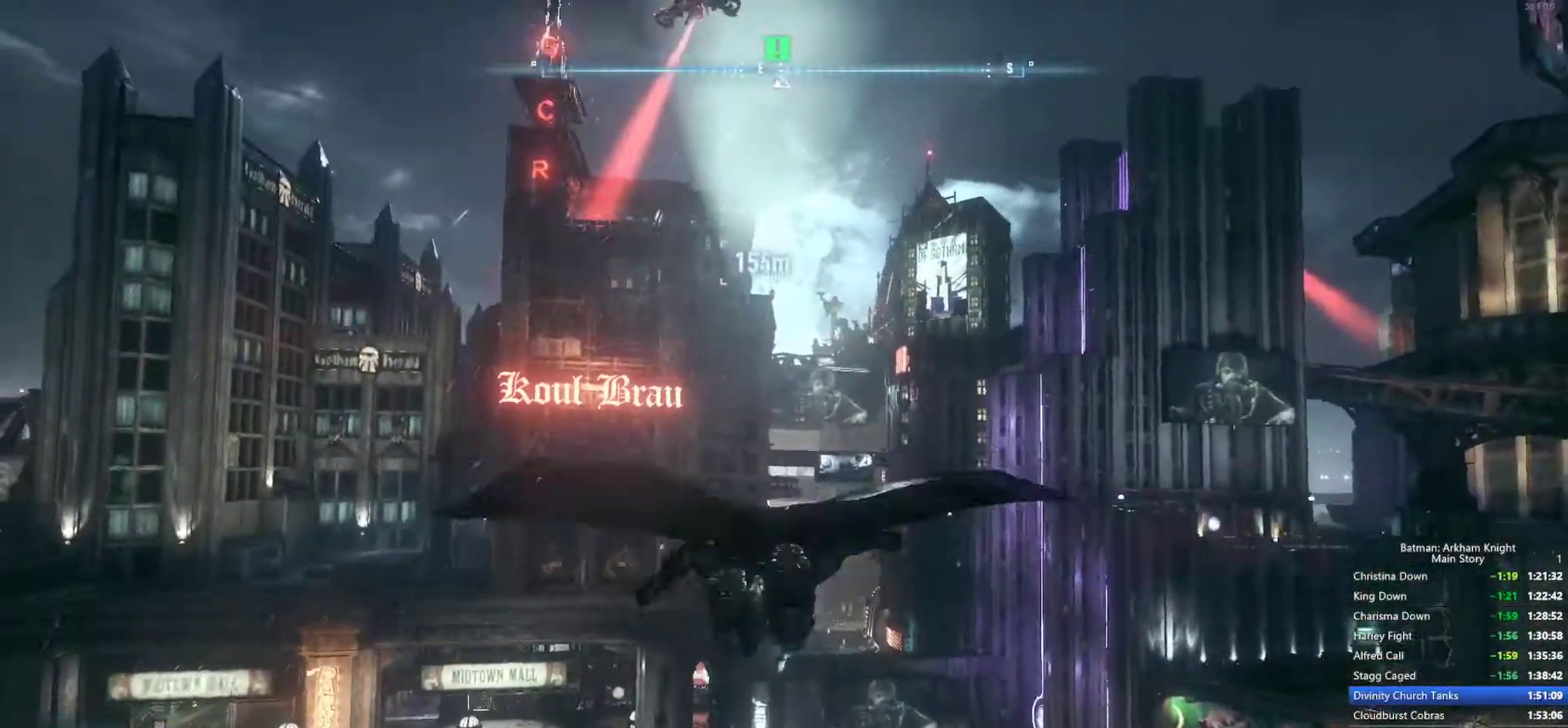
{"dt_ms": 500, "buttons": [], "left_stick": "center", "right_stick": "center", "events": [[217, "left_stick", "center"]]}
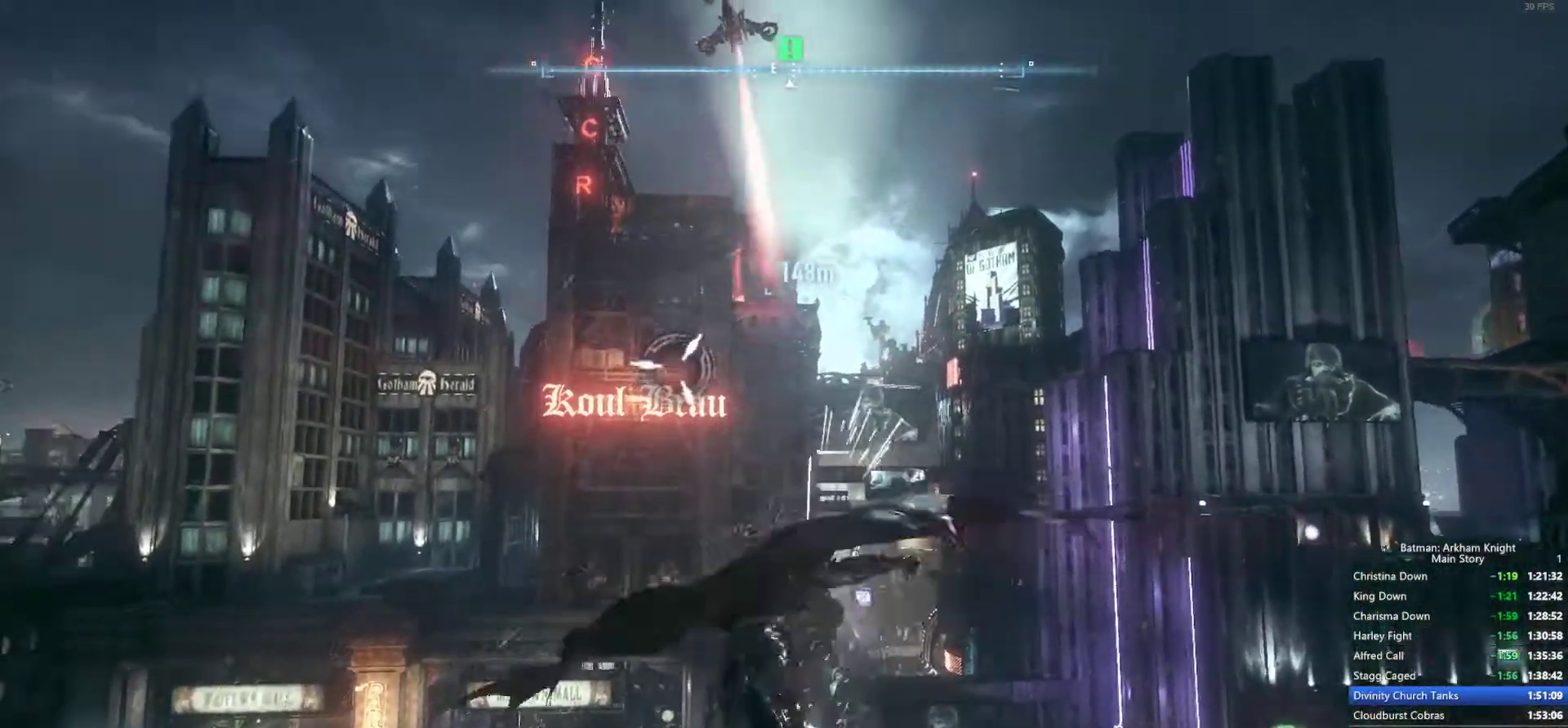
{"dt_ms": 500, "buttons": [], "left_stick": "center", "right_stick": "center"}
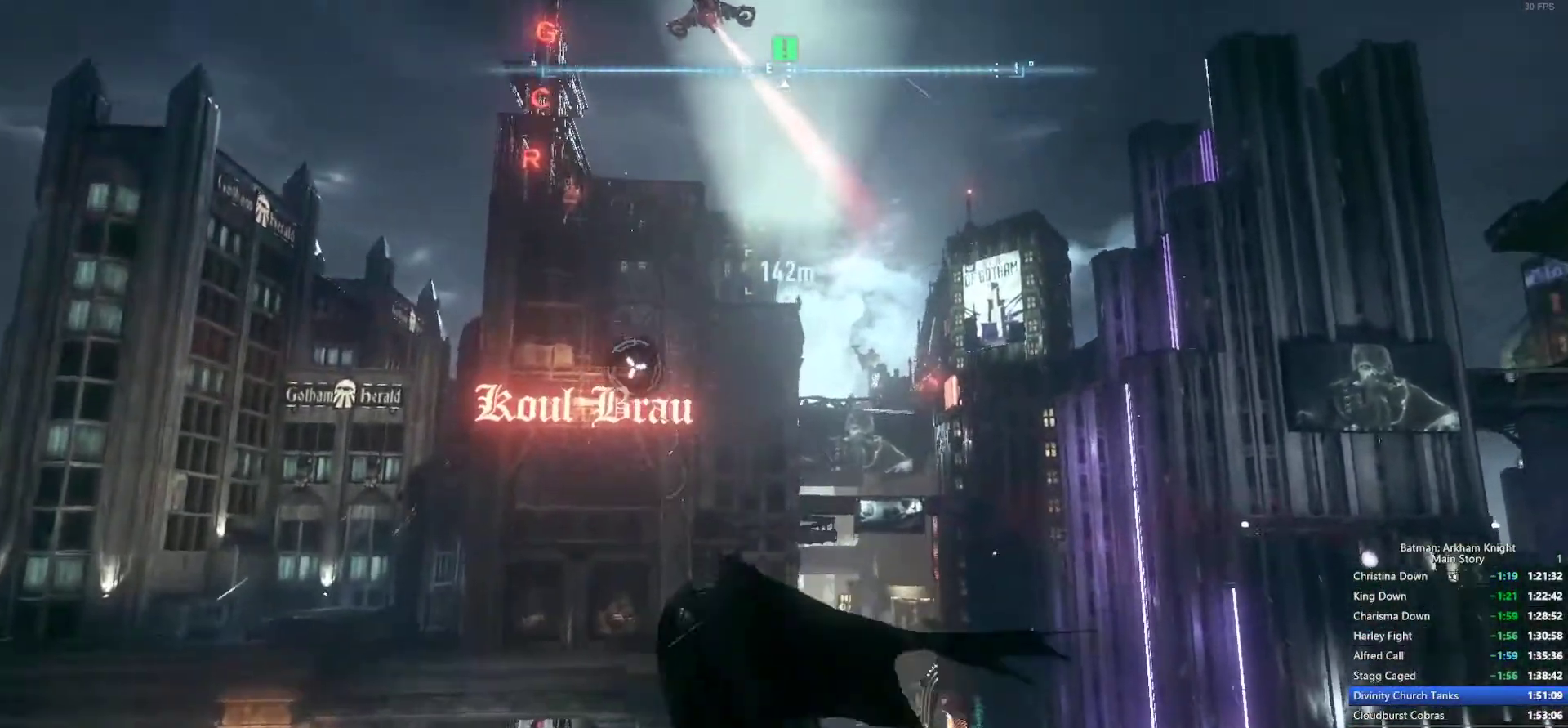
{"dt_ms": 500, "buttons": [], "left_stick": "center", "right_stick": "center", "events": []}
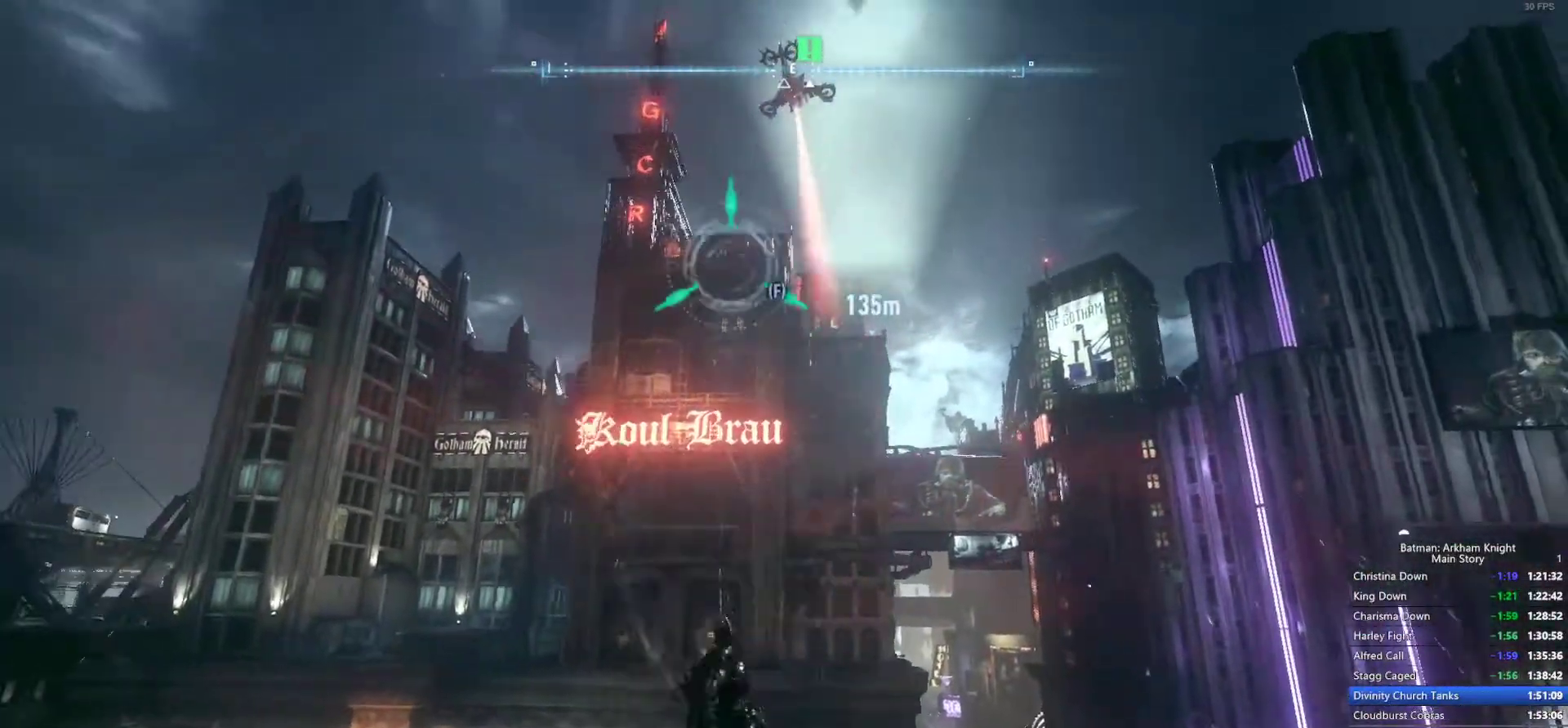
{"dt_ms": 500, "buttons": [], "left_stick": "center", "right_stick": "center", "events": []}
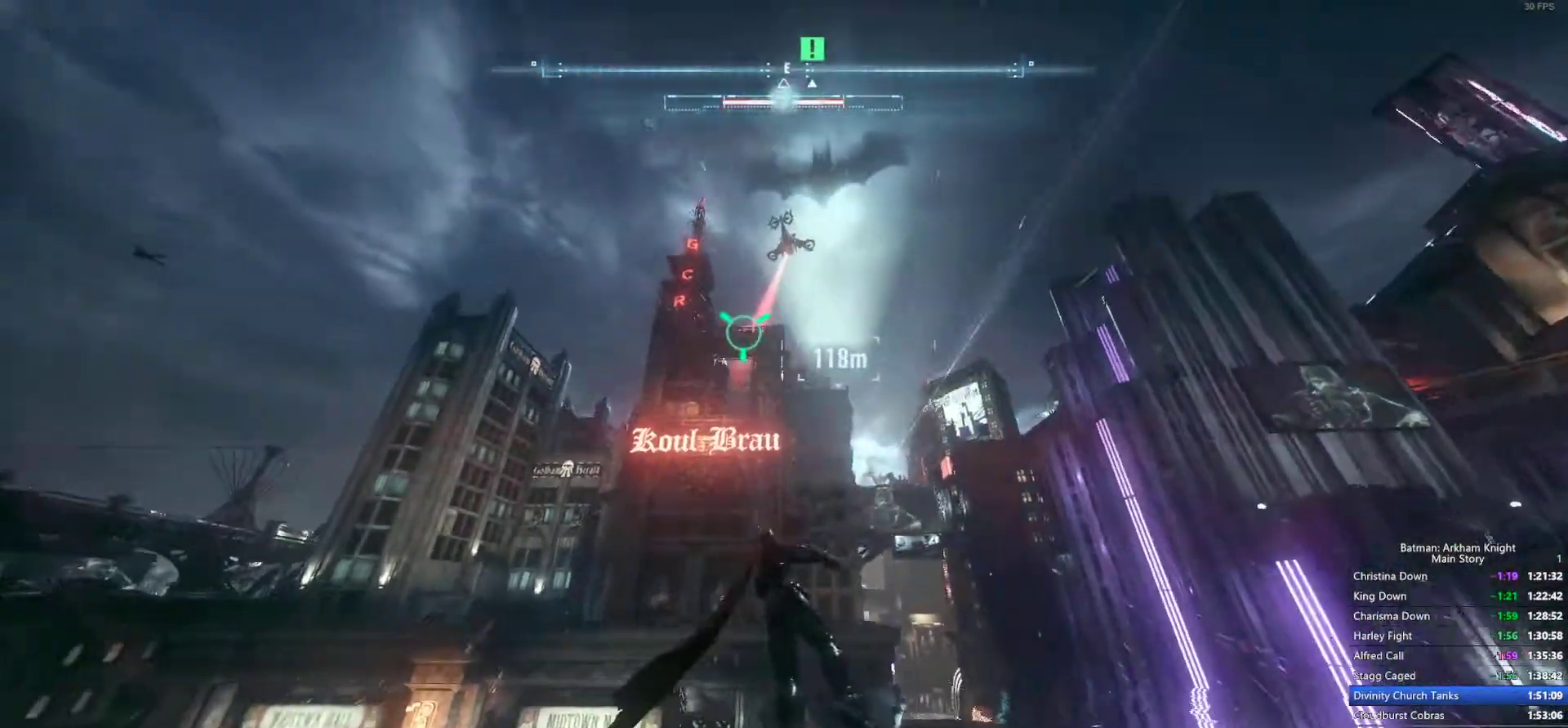
{"dt_ms": 500, "buttons": [], "left_stick": "center", "right_stick": "center", "events": []}
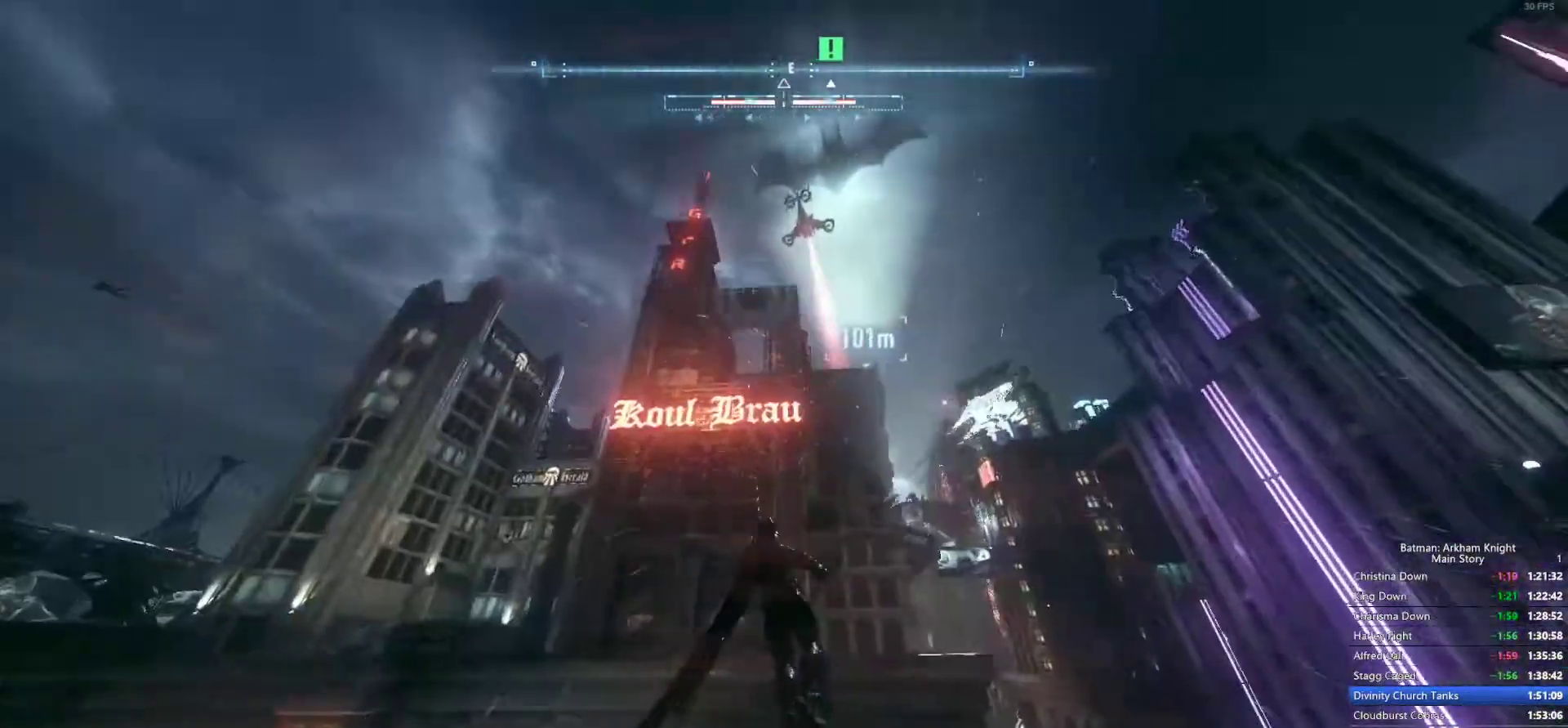
{"dt_ms": 500, "buttons": [], "left_stick": "center", "right_stick": "center", "events": []}
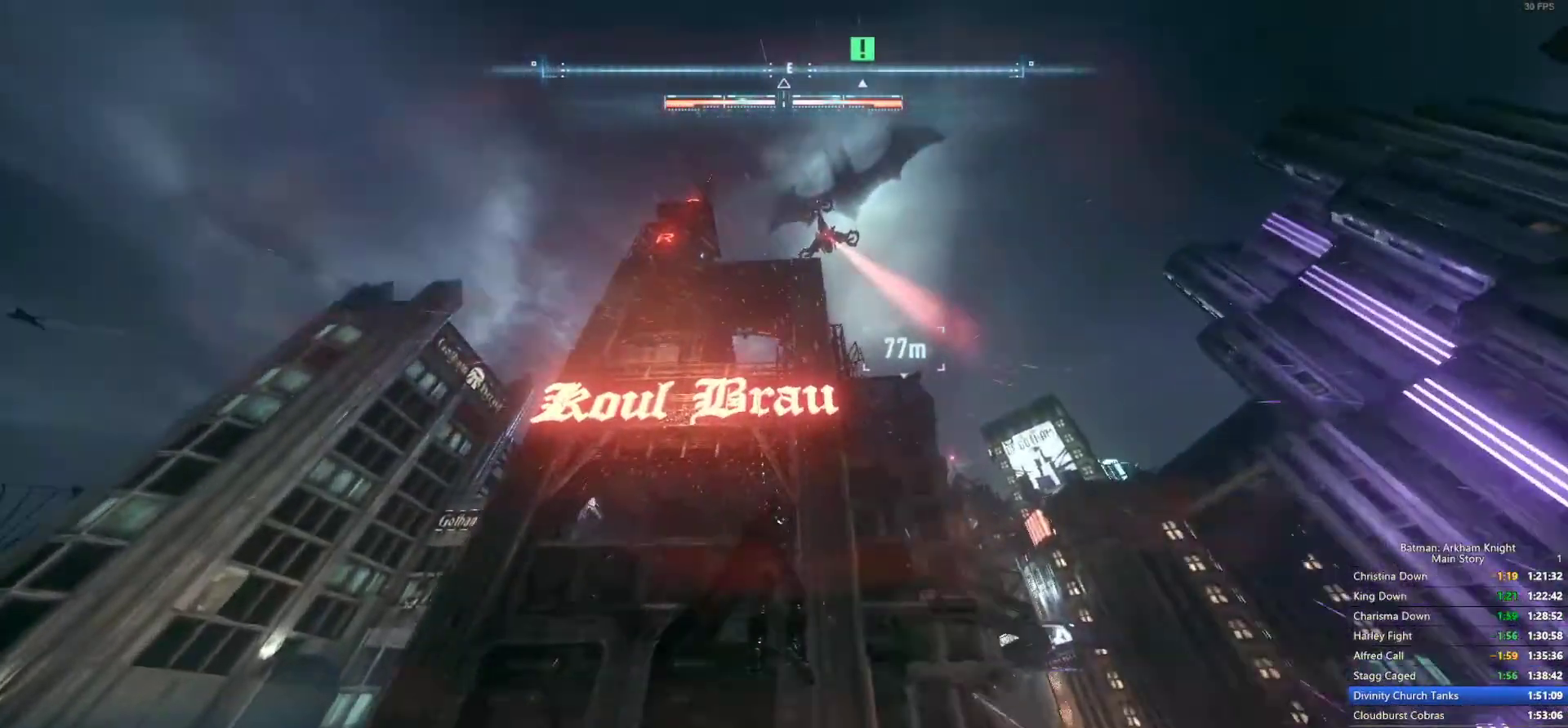
{"dt_ms": 500, "buttons": [], "left_stick": "up", "right_stick": "center", "events": [[433, "left_stick", "up"]]}